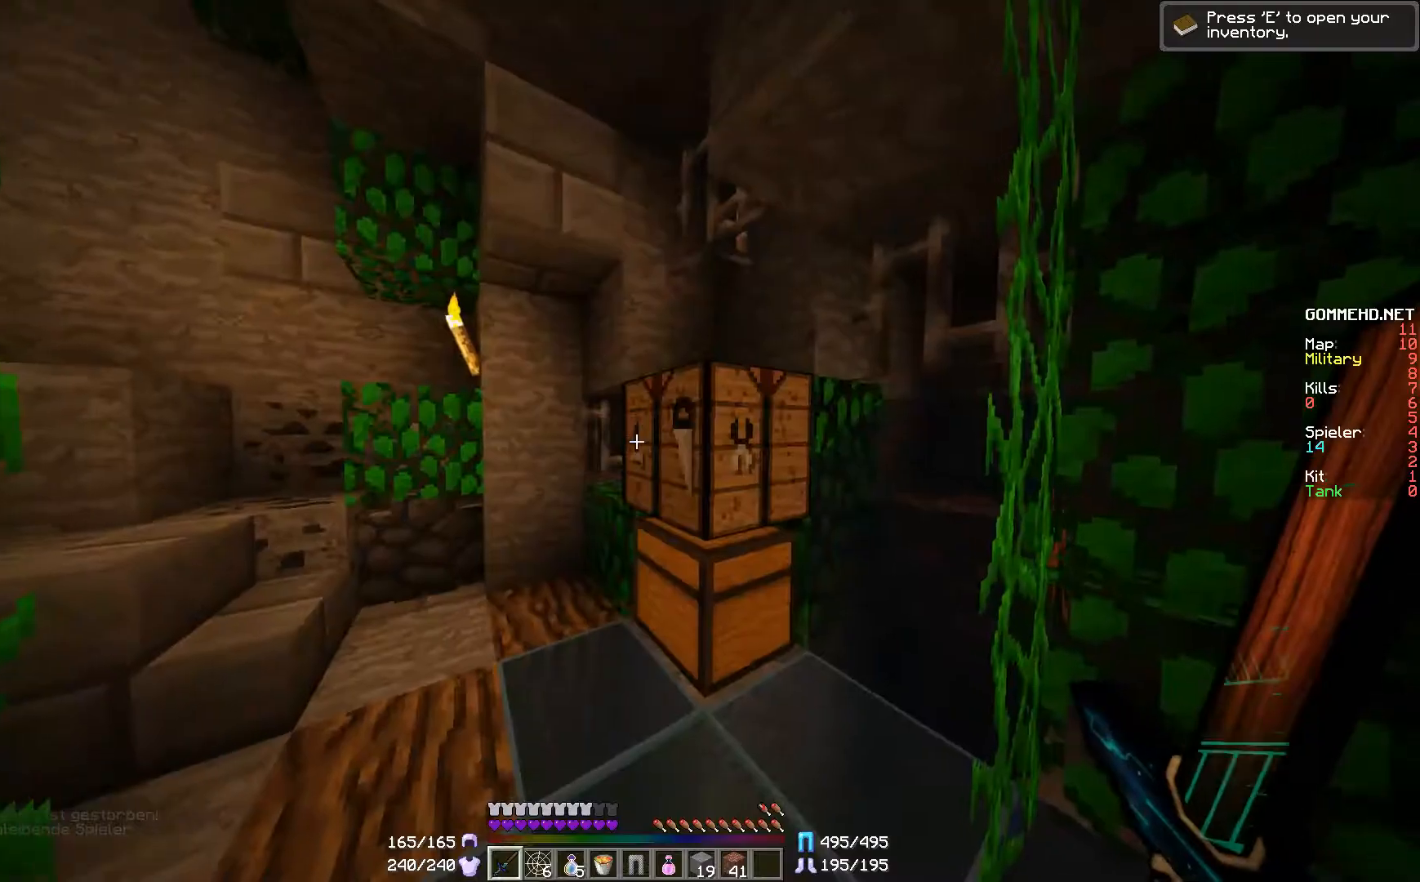
Gameplay with keyboard and mouse; each line is a JSON object with the keys and mouse buttons held at the frame after it. "events" lists presses ("down") and releases ("up") of "a", "d", "s", "w", "mouse_left" and "mouse_right" between this image and that frame as [ms after this image, input, new state], when the widget could be followed in between. "mouse_left", "mouse_right" = the "left", "right" buttons of the "mouse" list. No other keys are recorded. Fast repeated clicks can show as one long hold. Mouse movement is not recorded.
{"keys": ["w"], "mouse": [], "events": [[267, "w", "down"]]}
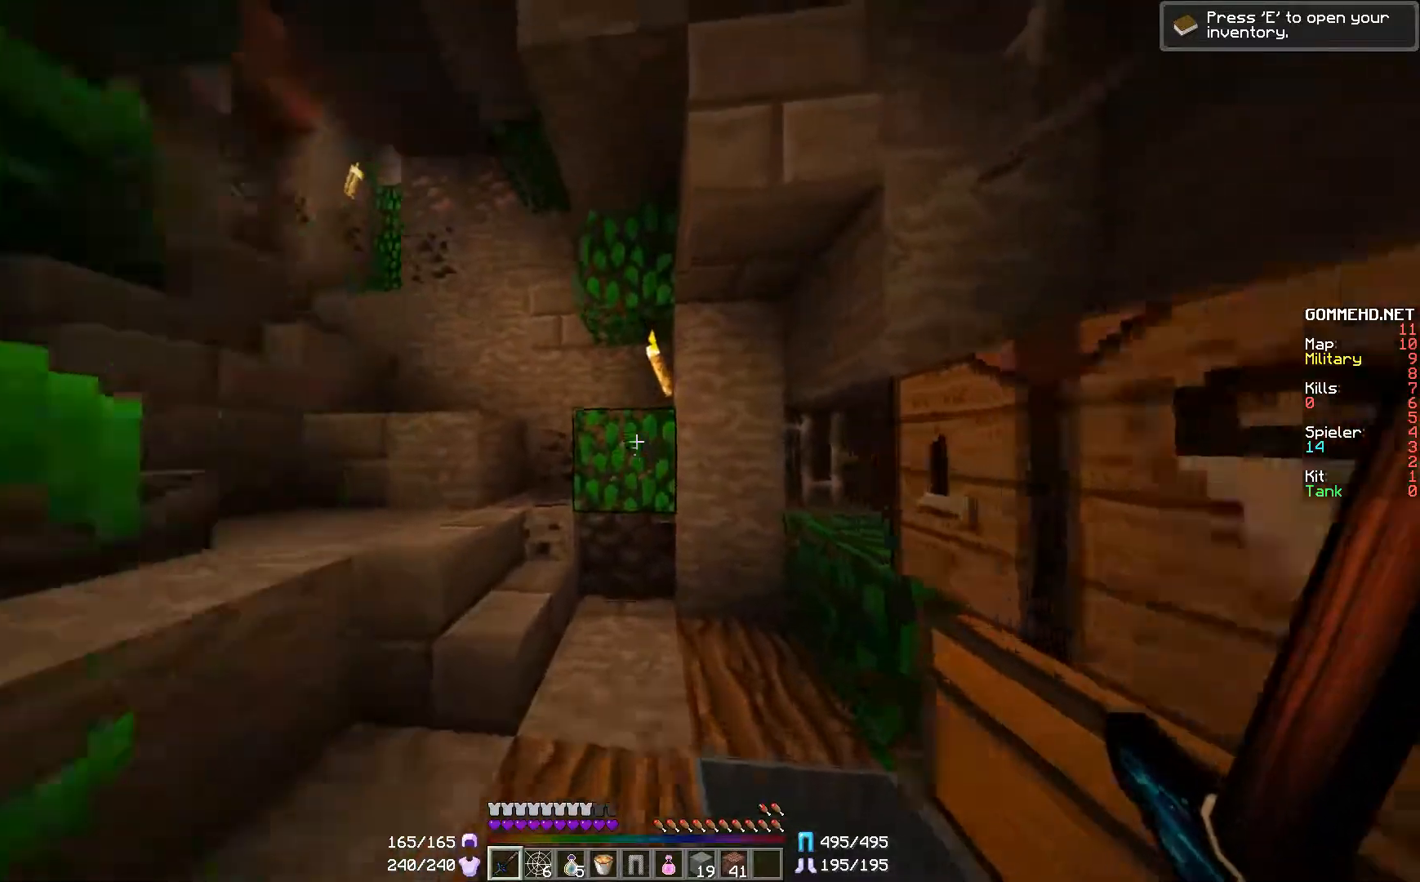
{"keys": ["a", "w"], "mouse": [], "events": [[351, "a", "down"]]}
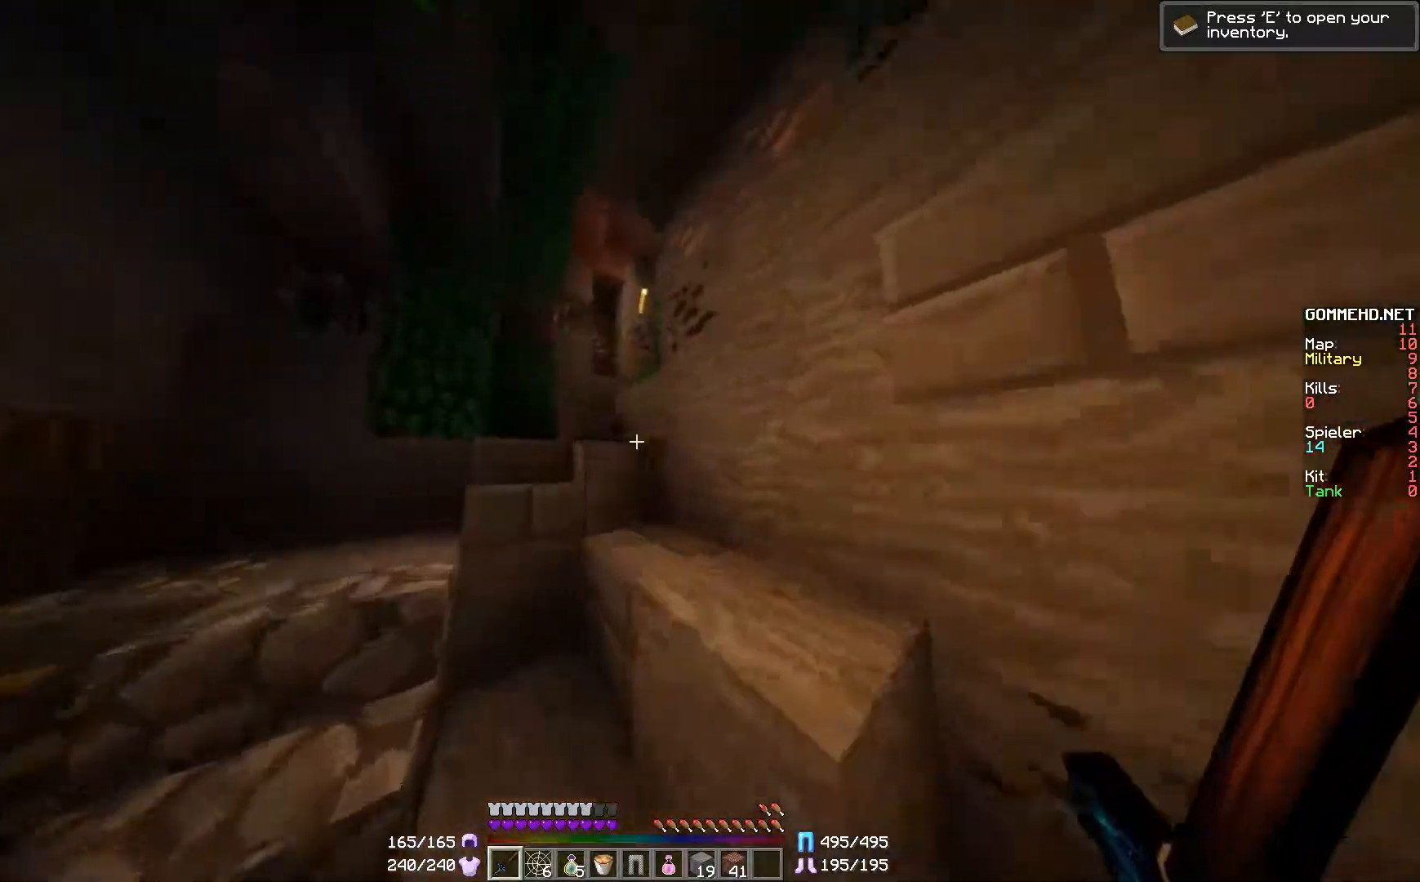
{"keys": ["w"], "mouse": [], "events": [[217, "a", "up"]]}
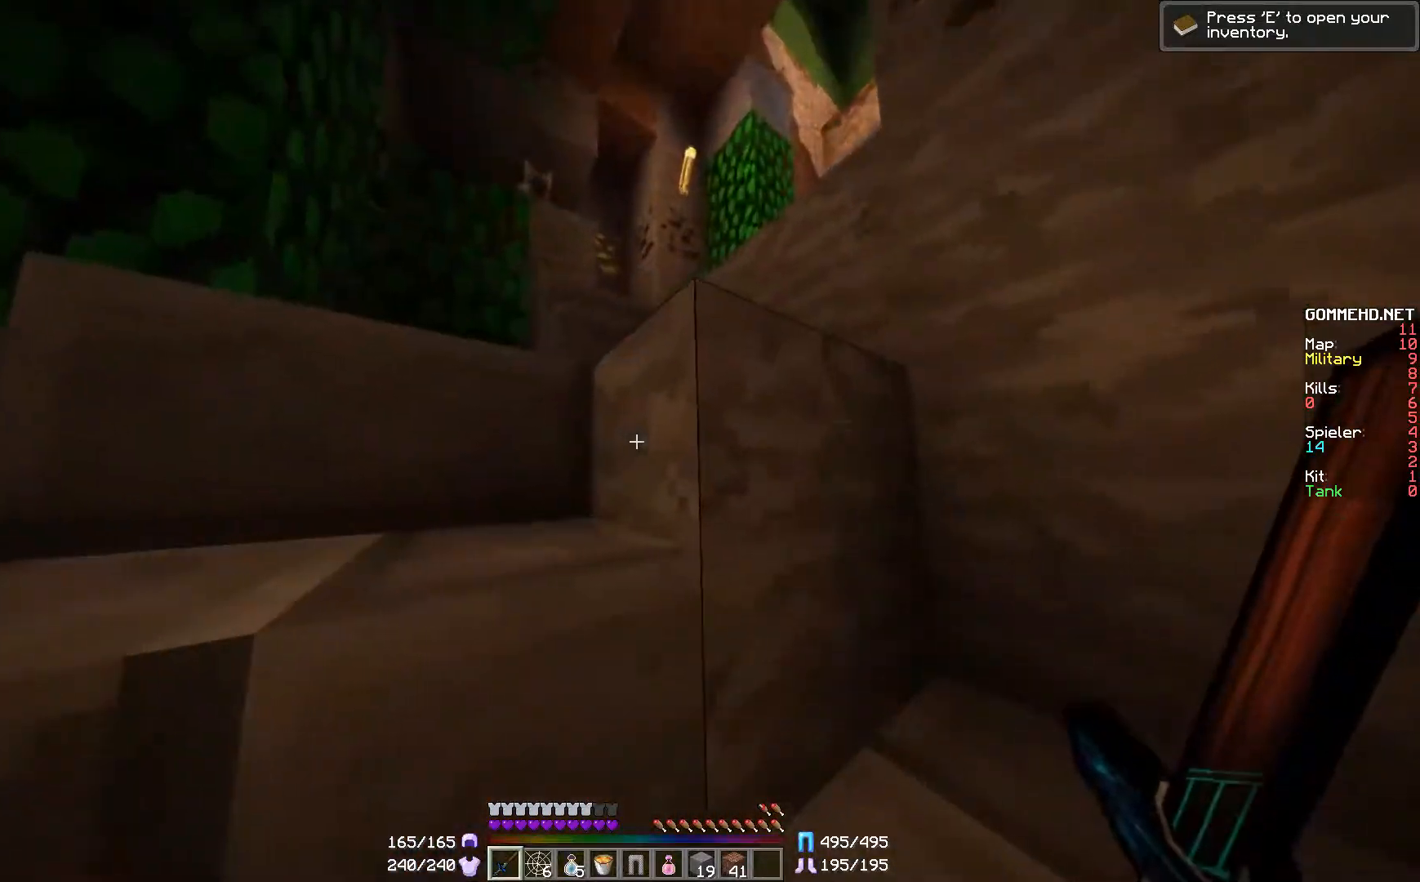
{"keys": ["a", "w"], "mouse": [], "events": [[451, "a", "down"]]}
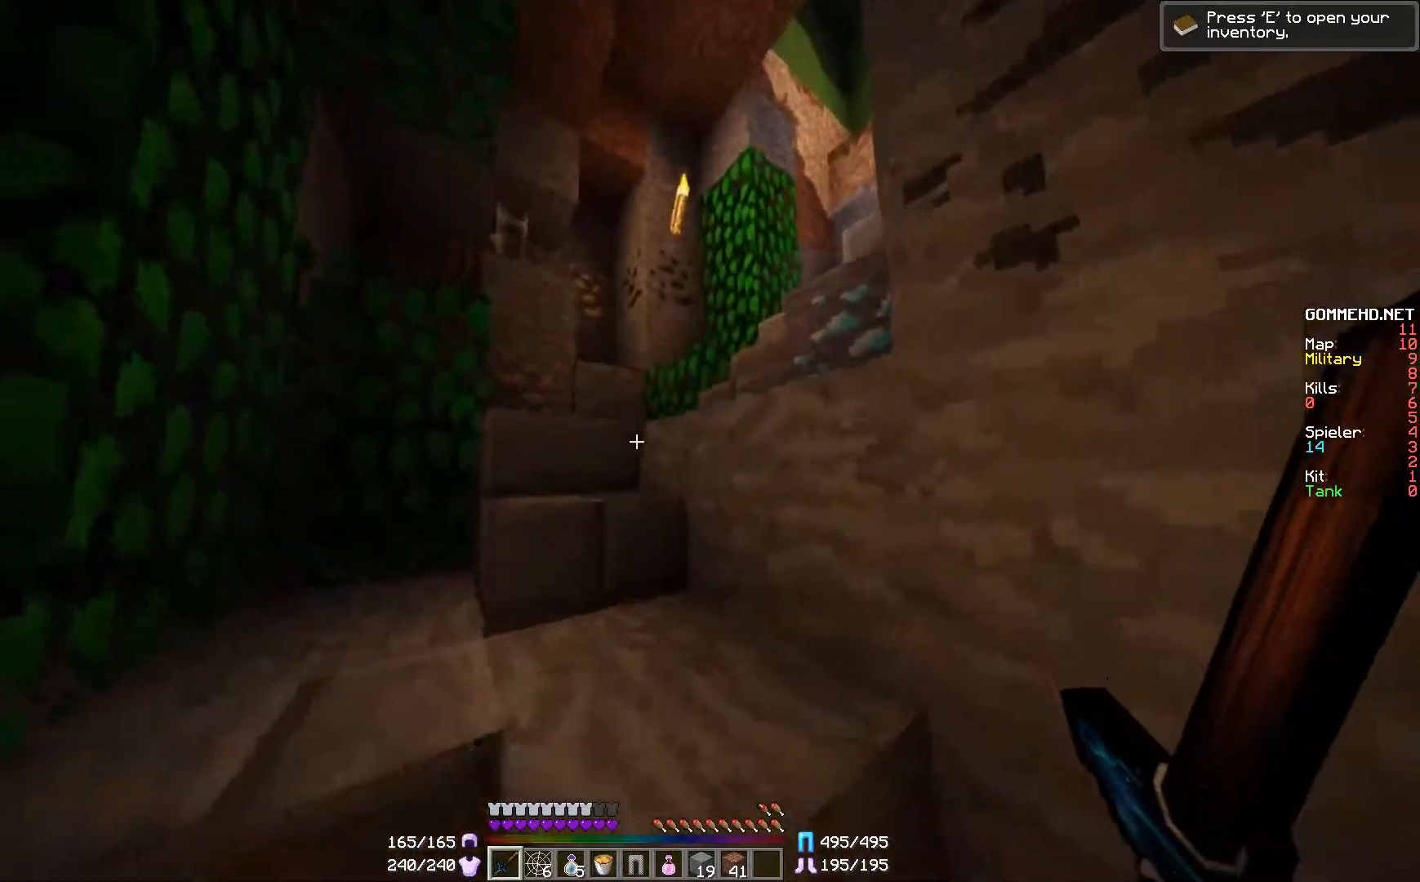
{"keys": ["w"], "mouse": [], "events": [[334, "a", "up"]]}
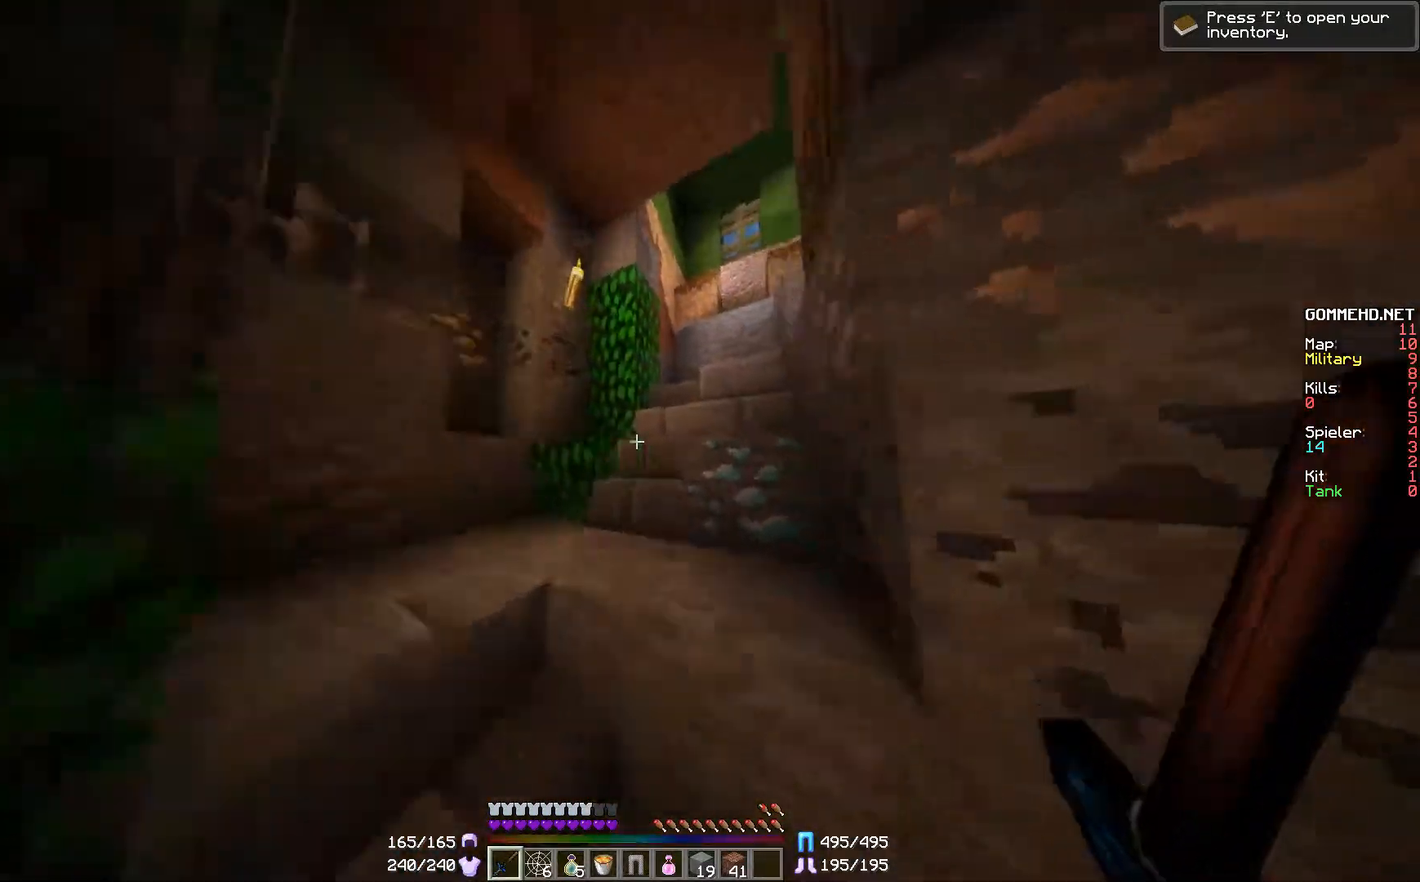
{"keys": ["w"], "mouse": [], "events": [[201, "a", "down"], [284, "a", "up"]]}
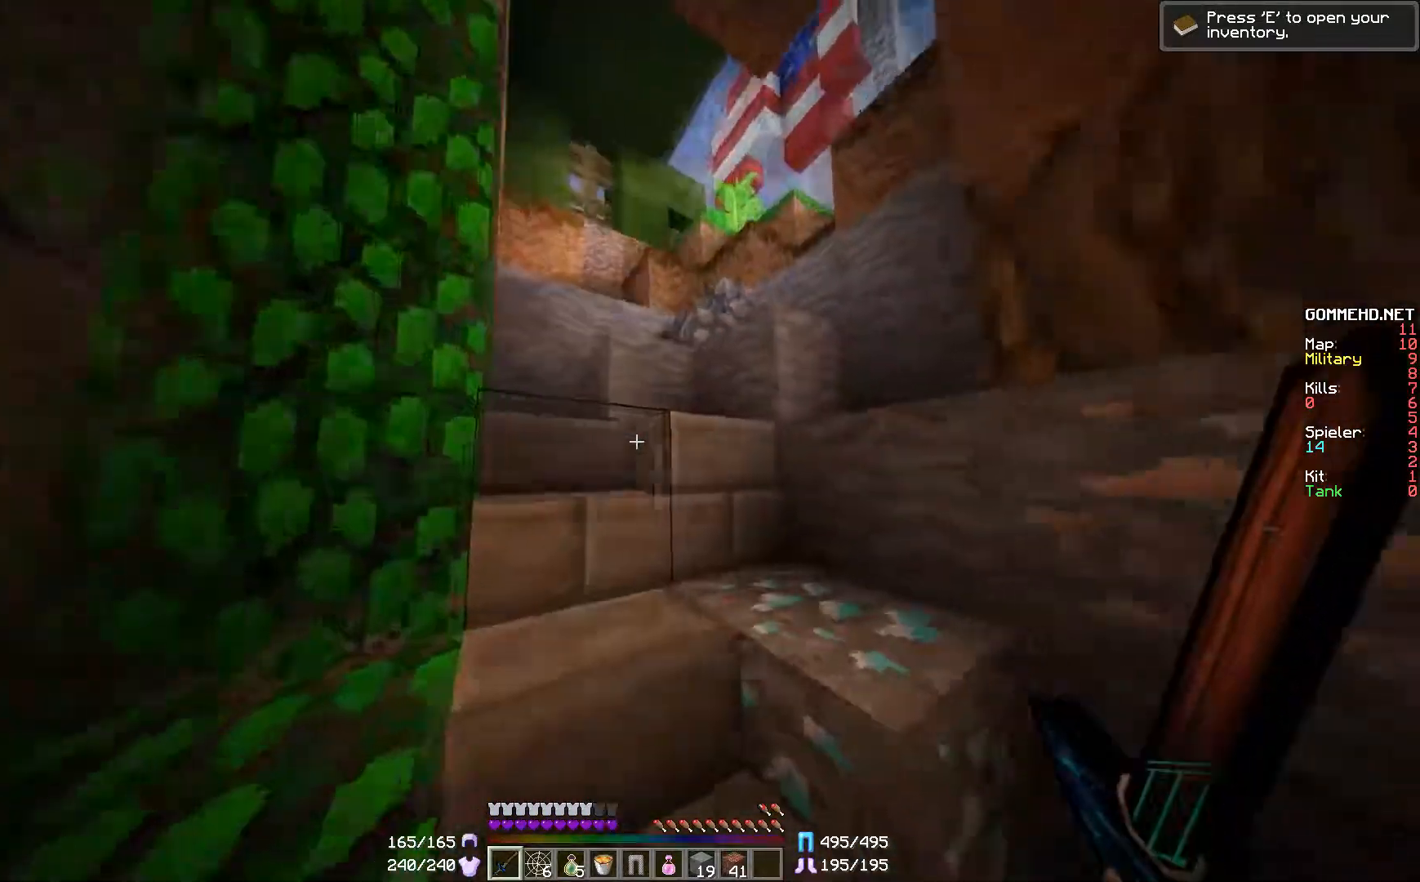
{"keys": ["a", "w"], "mouse": [], "events": [[83, "d", "down"], [300, "d", "up"], [450, "a", "down"]]}
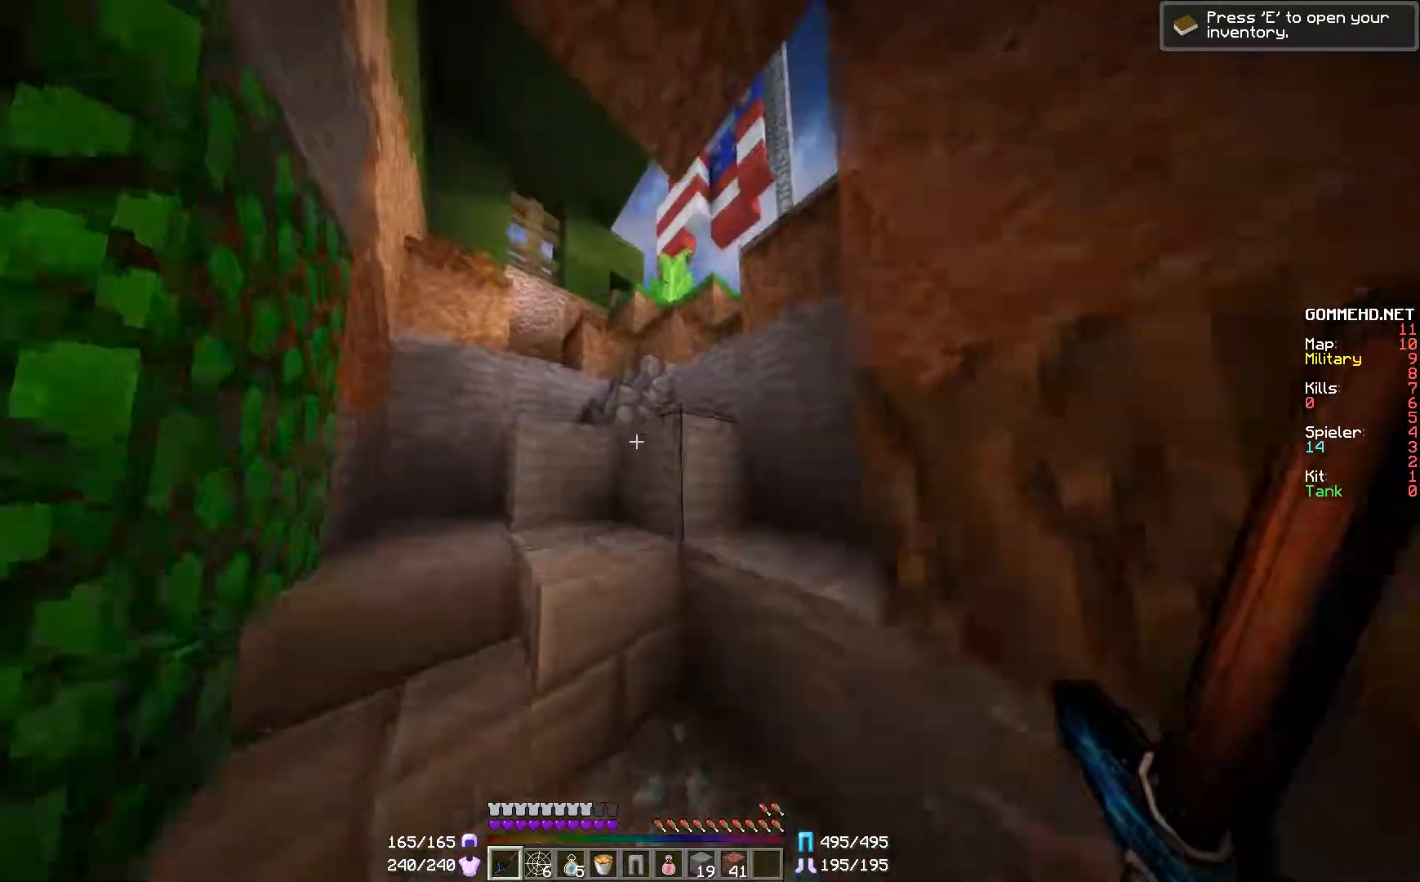
{"keys": ["w"], "mouse": [], "events": [[201, "a", "up"]]}
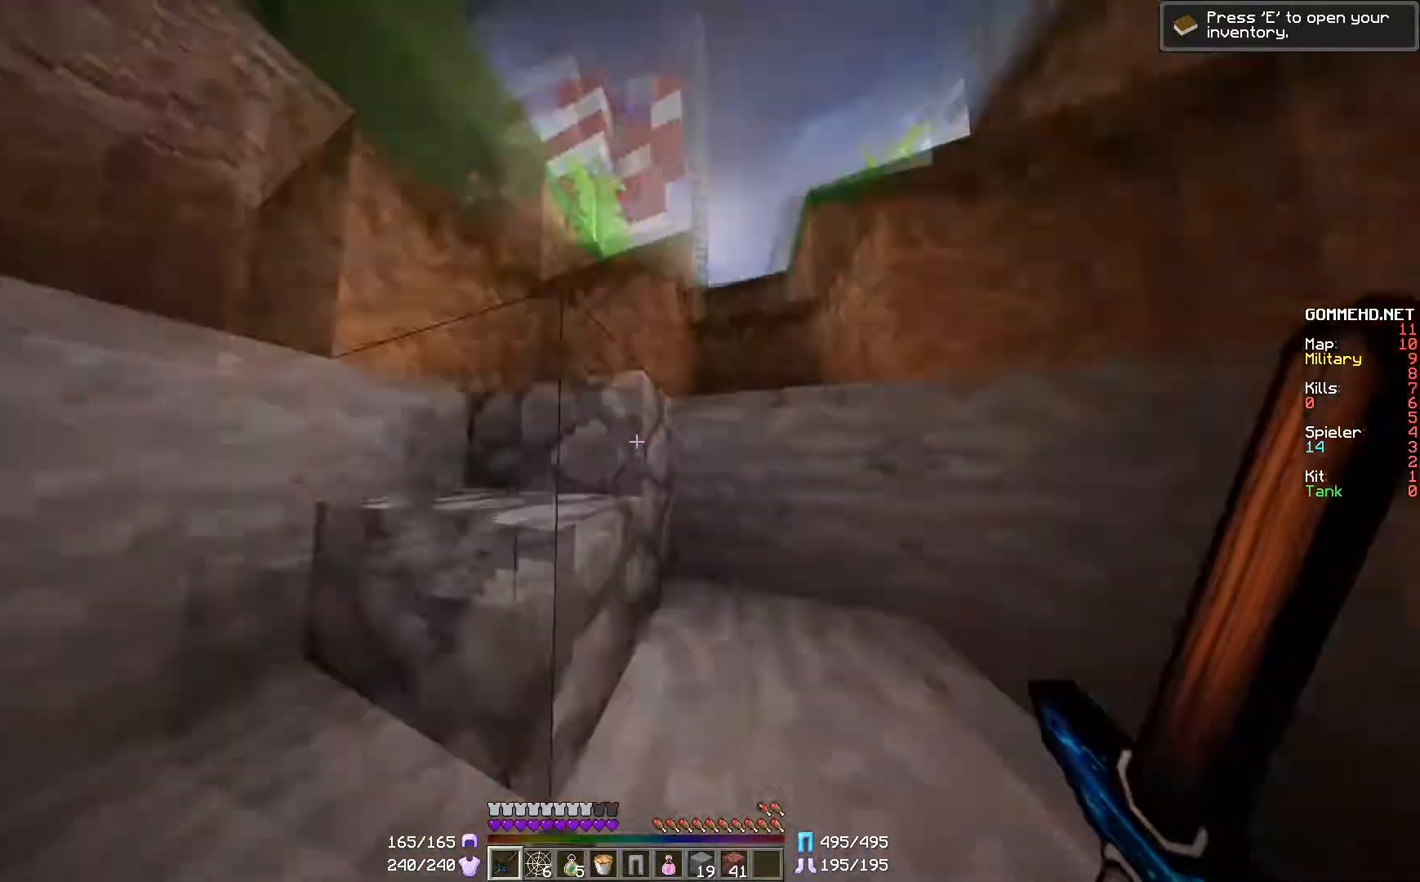
{"keys": ["w"], "mouse": [], "events": []}
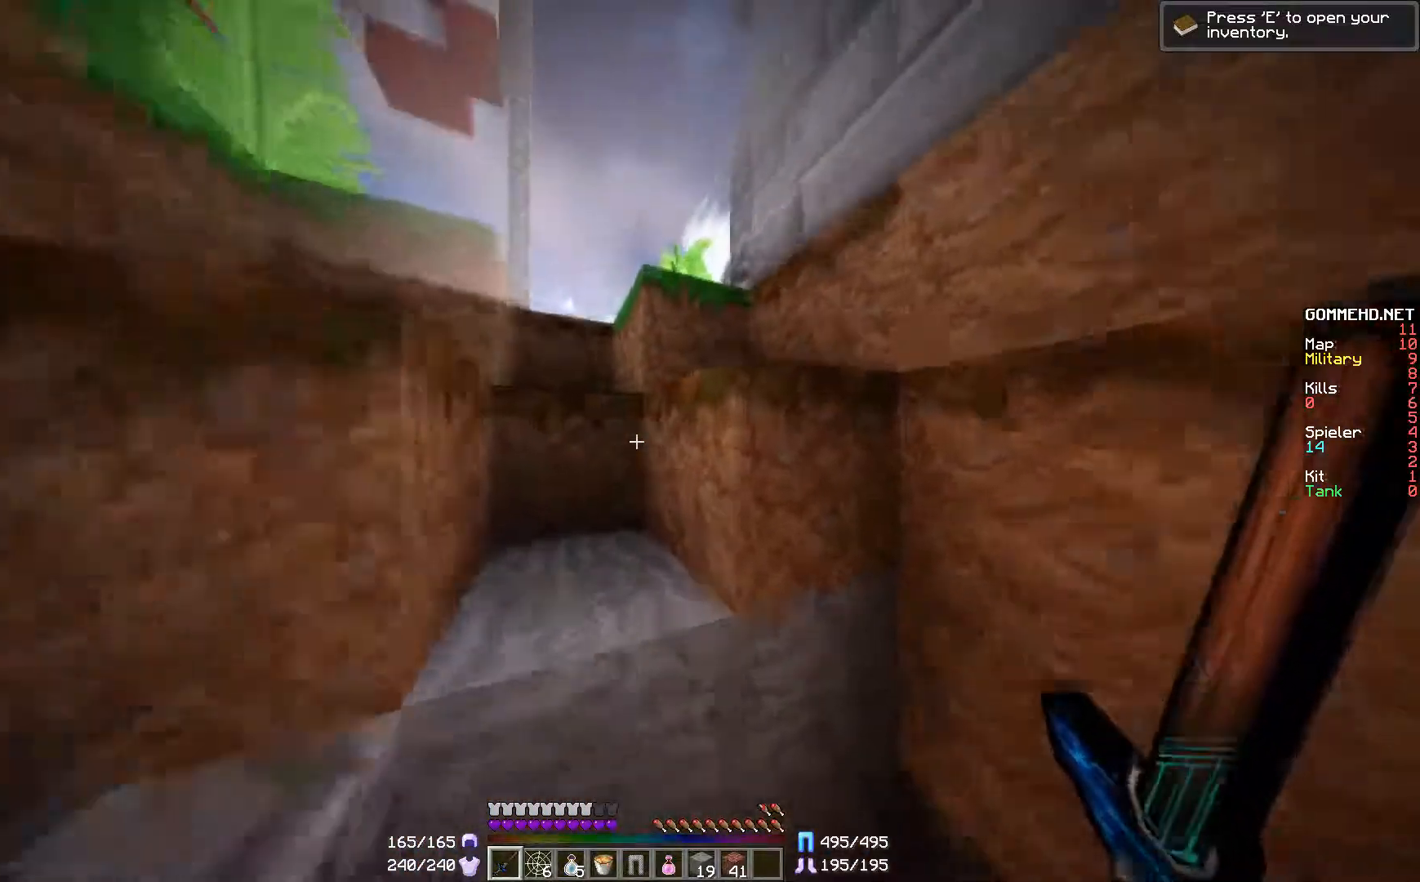
{"keys": ["w"], "mouse": [], "events": [[134, "a", "down"], [501, "a", "up"]]}
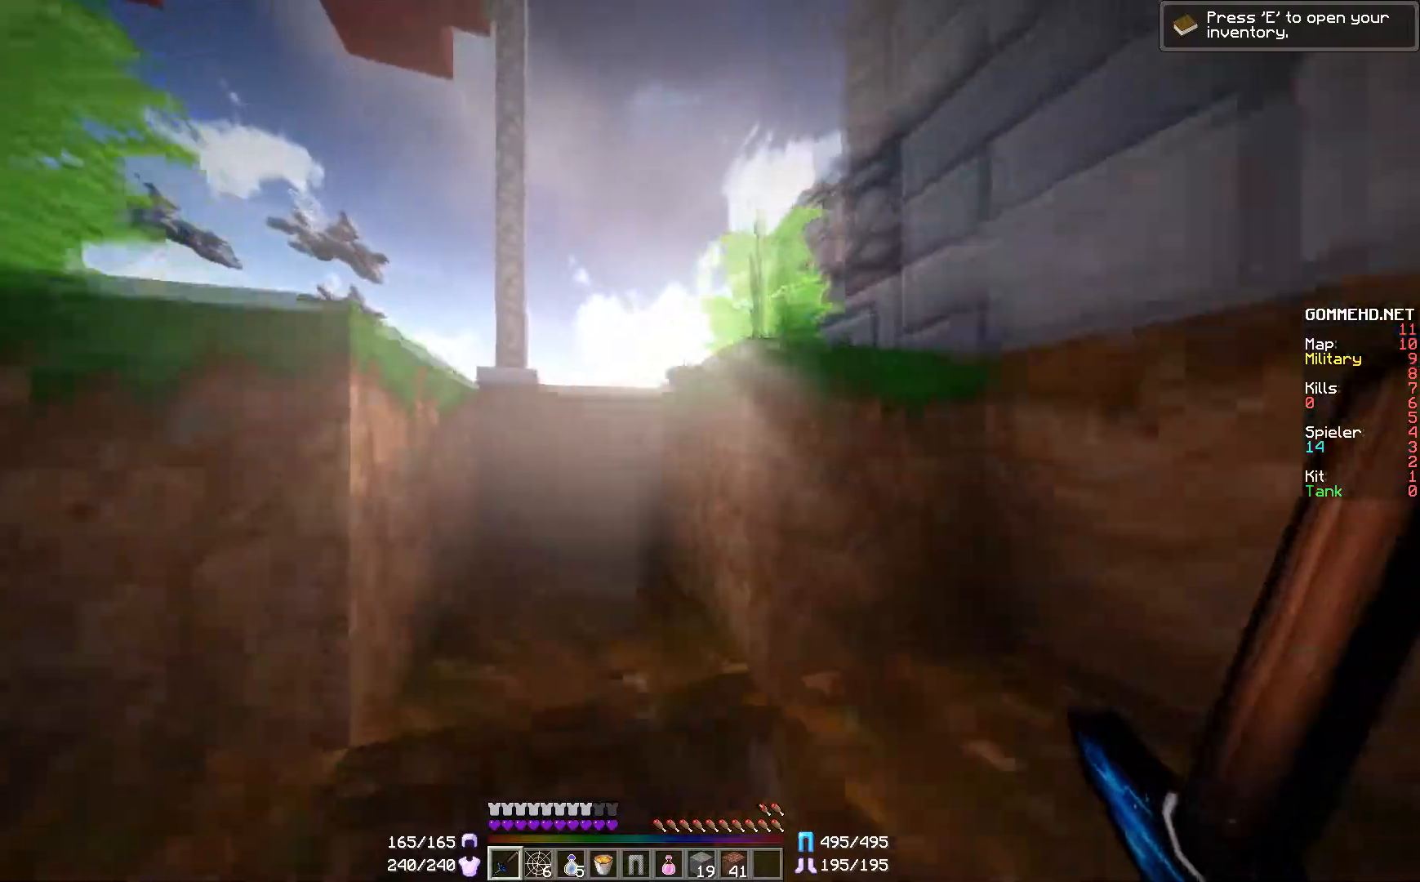
{"keys": ["d", "w"], "mouse": [], "events": [[434, "d", "down"]]}
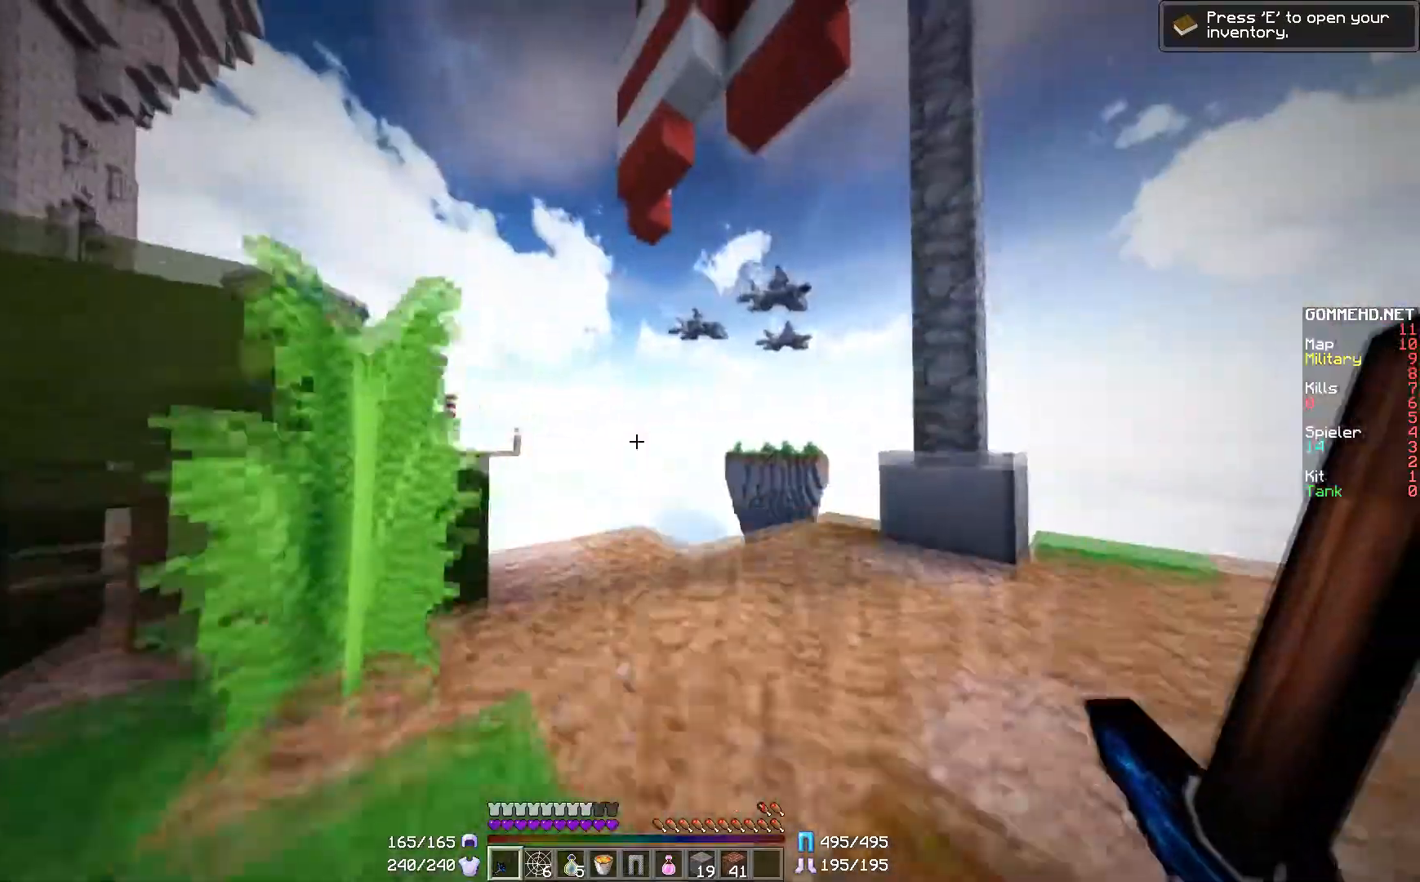
{"keys": ["d"], "mouse": [], "events": [[434, "w", "up"]]}
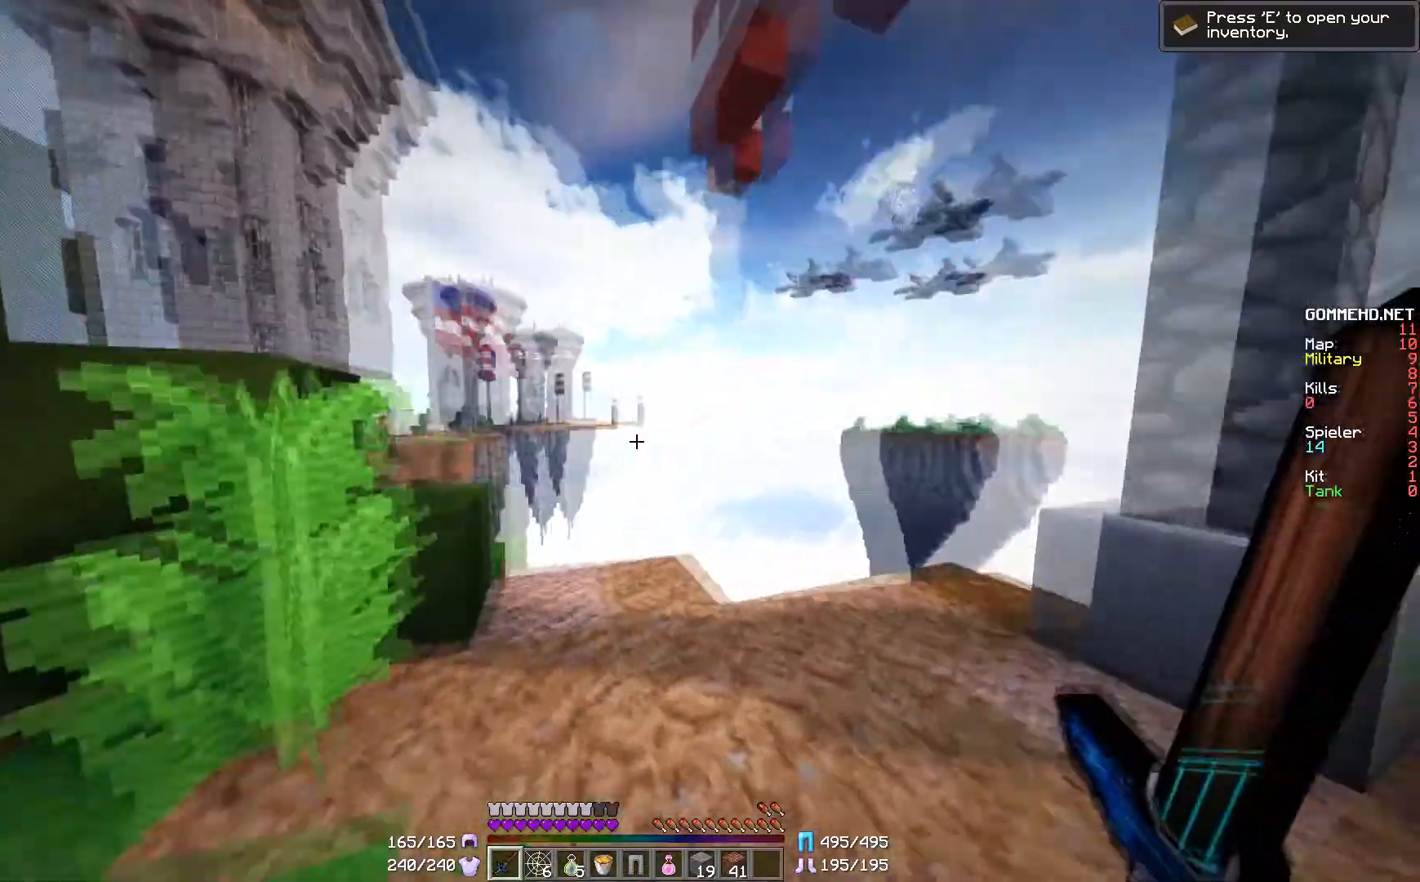
{"keys": [], "mouse": [], "events": [[334, "d", "up"]]}
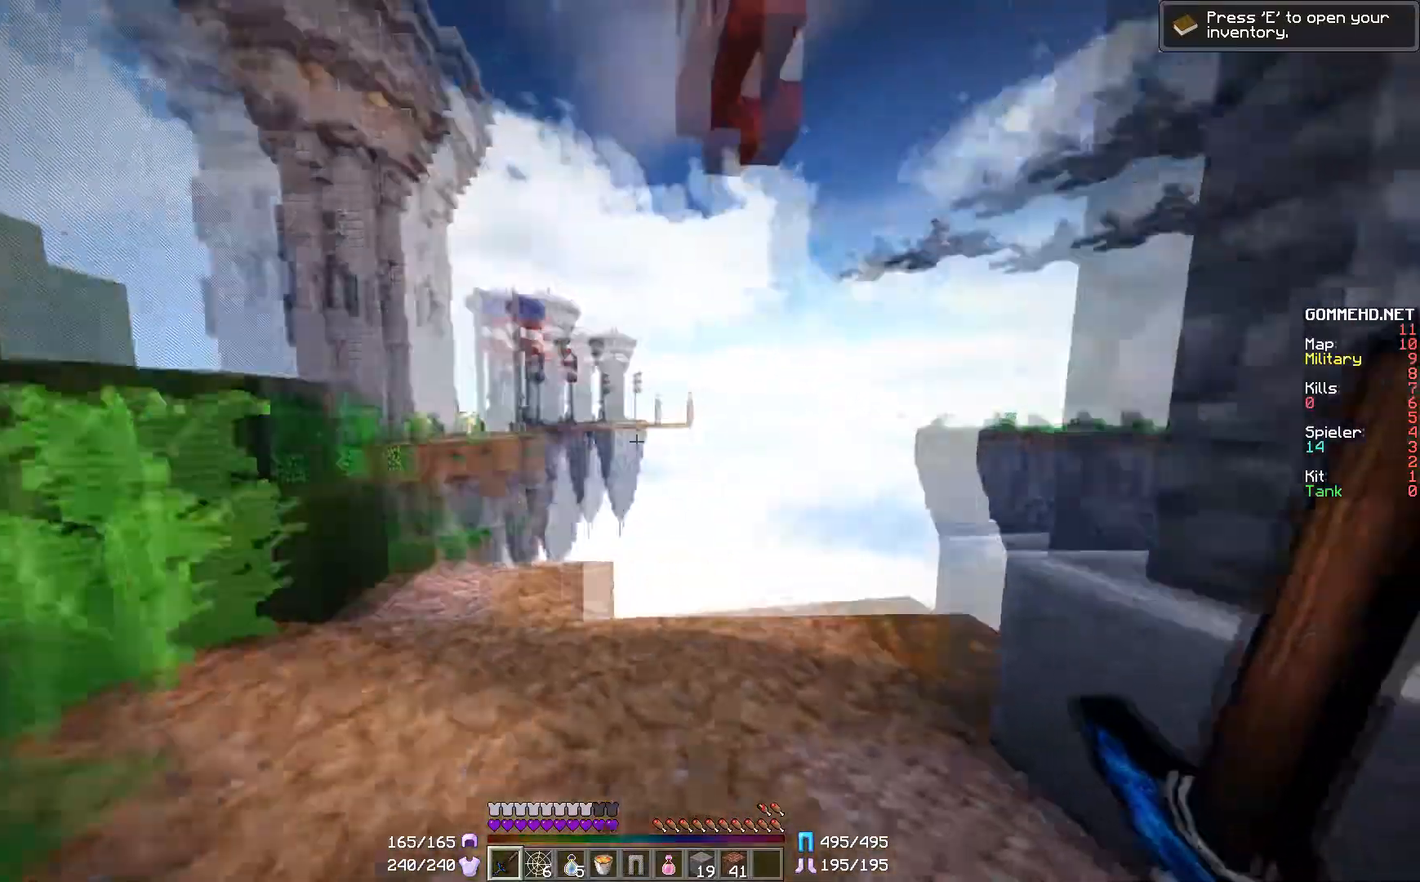
{"keys": ["a", "w"], "mouse": [], "events": [[234, "d", "down"], [234, "w", "down"], [434, "d", "up"], [484, "a", "down"]]}
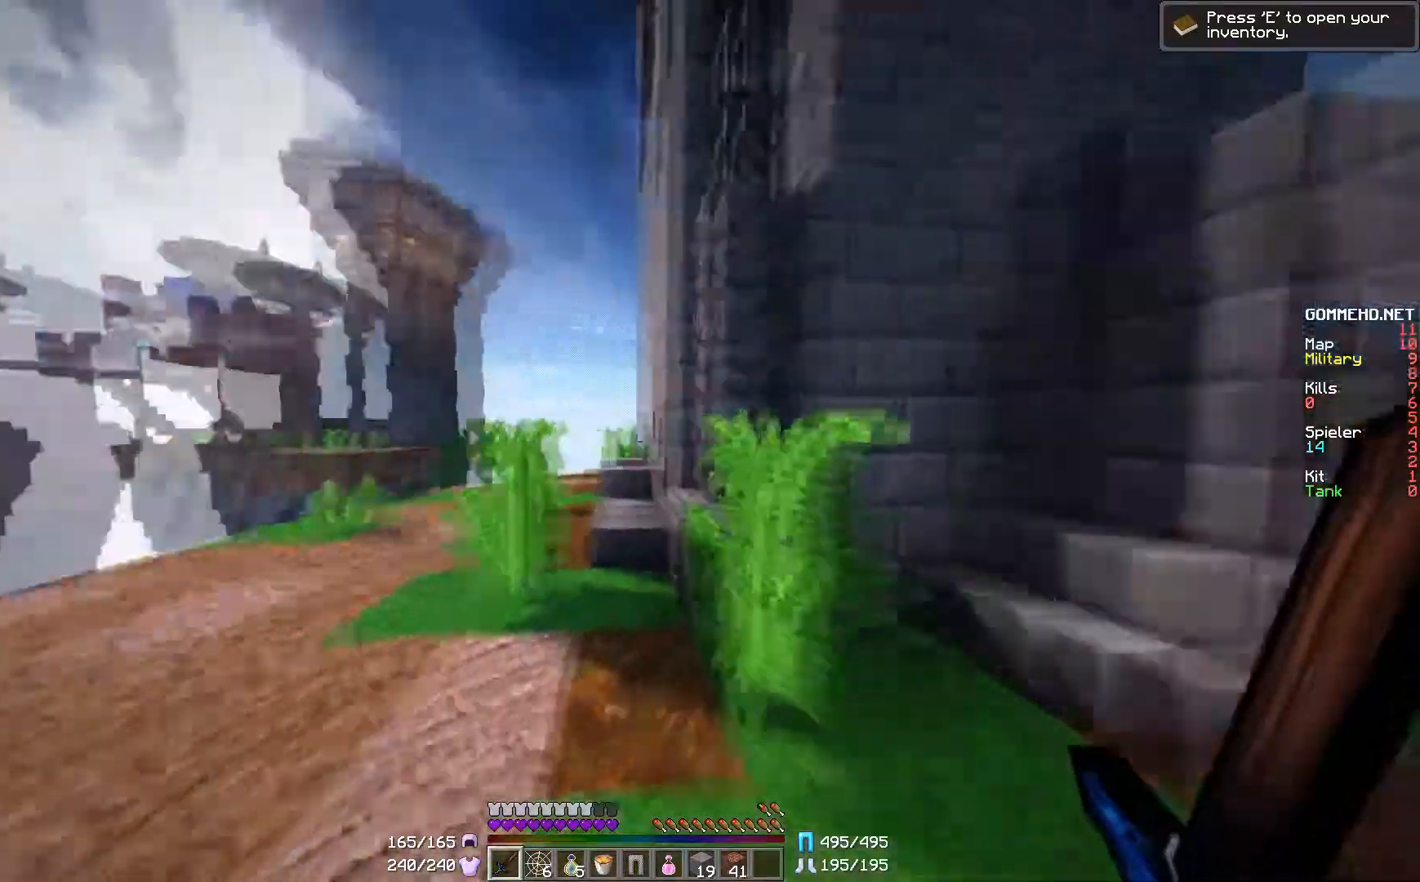
{"keys": ["d", "w"], "mouse": [], "events": [[234, "a", "up"], [350, "d", "down"]]}
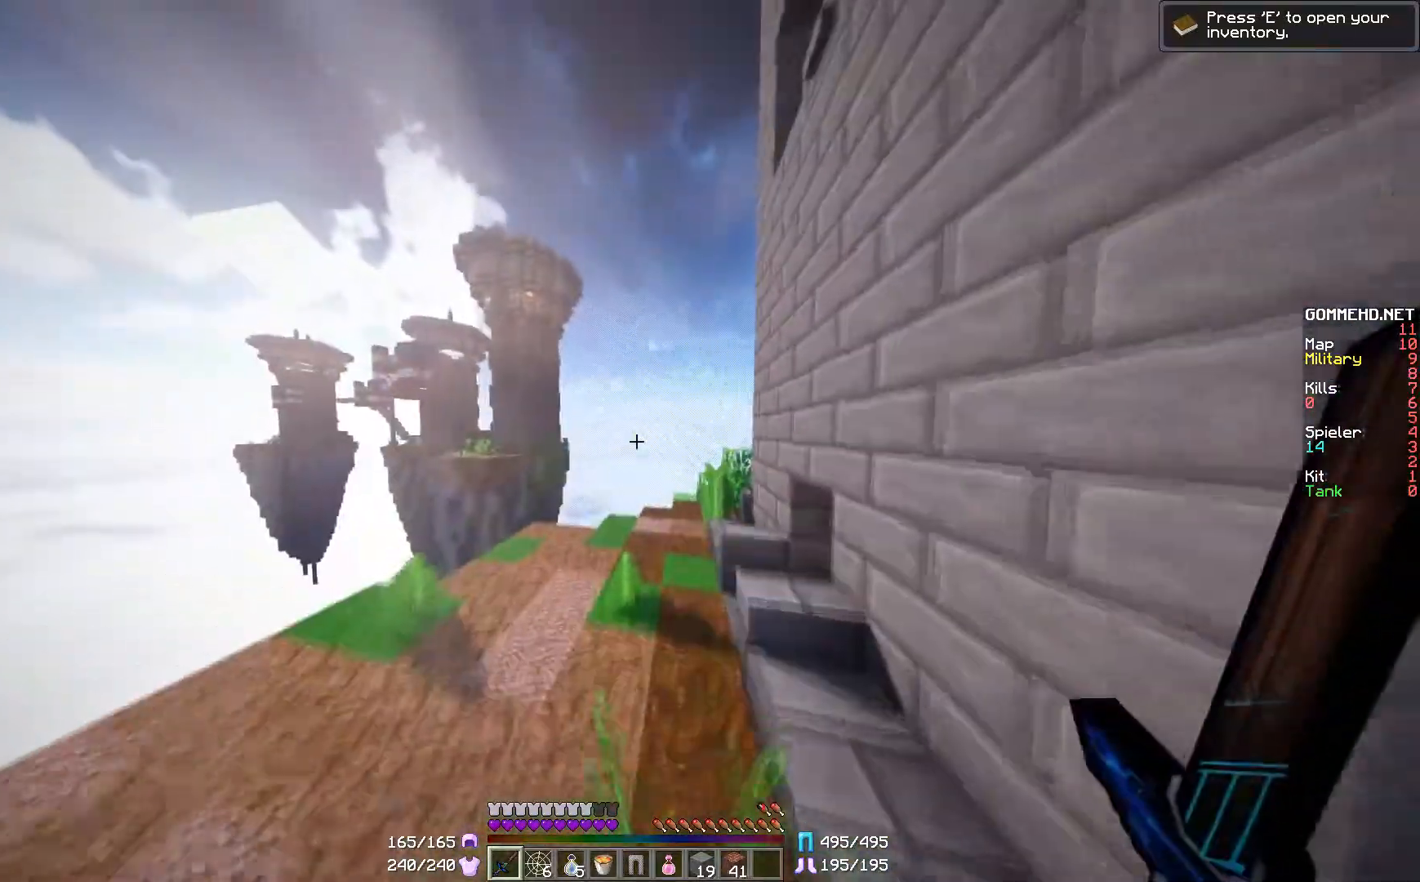
{"keys": ["a", "w"], "mouse": [], "events": [[284, "d", "up"], [384, "a", "down"]]}
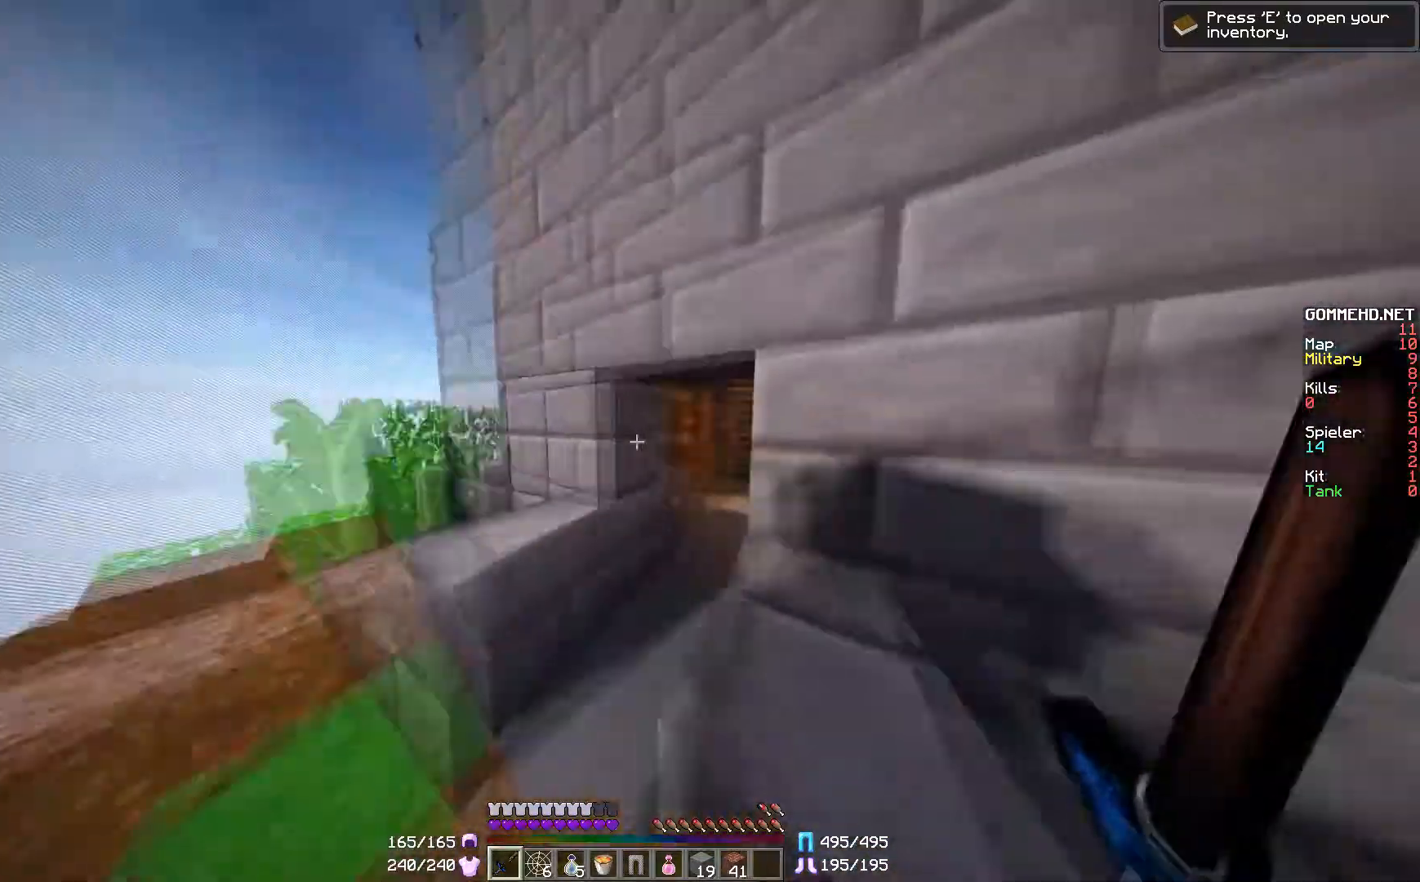
{"keys": ["d", "w"], "mouse": [], "events": [[83, "a", "up"], [133, "d", "down"], [200, "d", "up"], [400, "d", "down"]]}
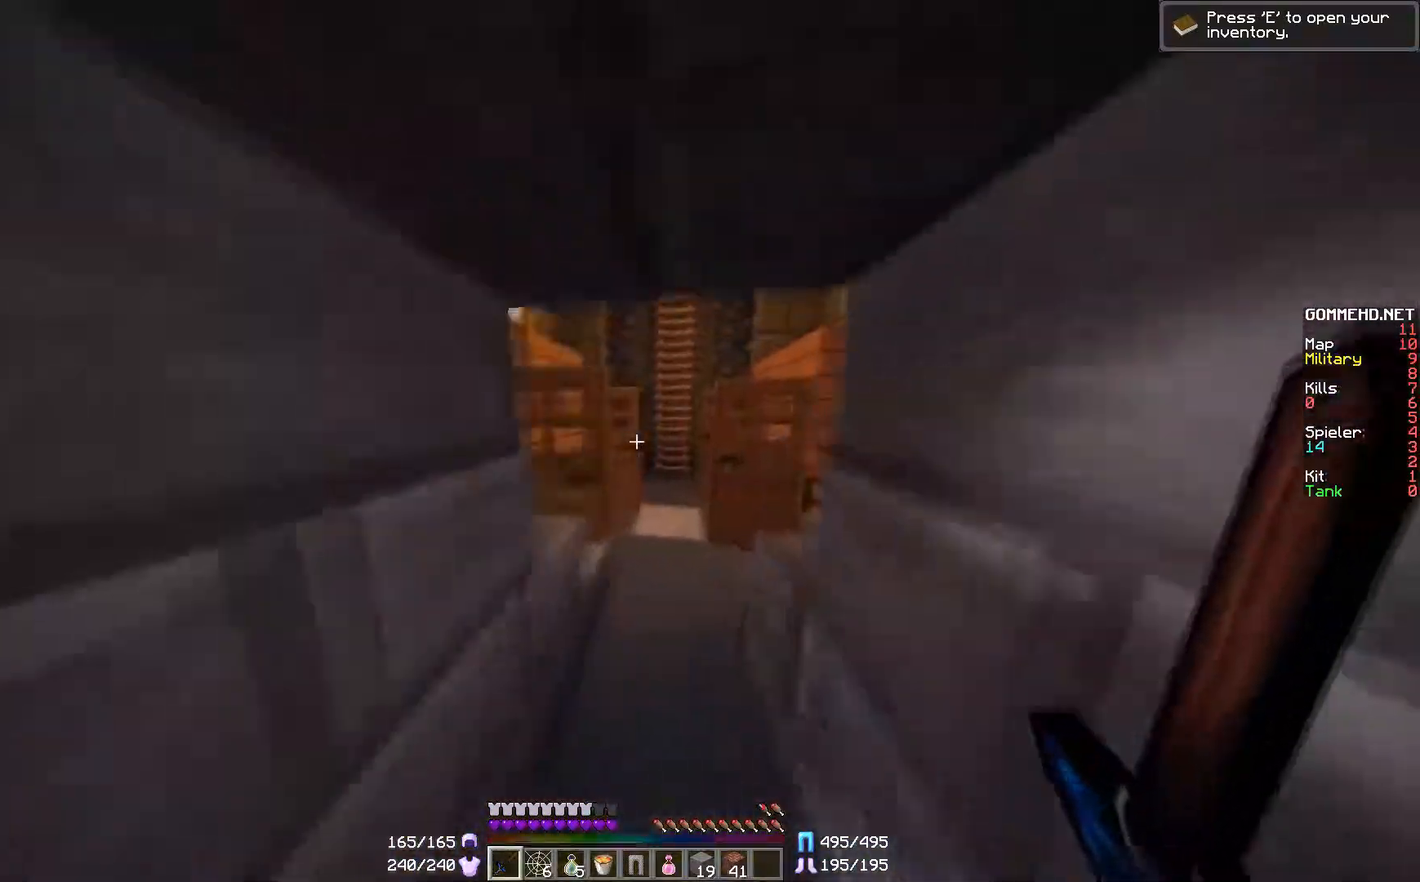
{"keys": [], "mouse": [], "events": [[34, "d", "up"], [401, "d", "down"], [501, "d", "up"], [501, "w", "up"]]}